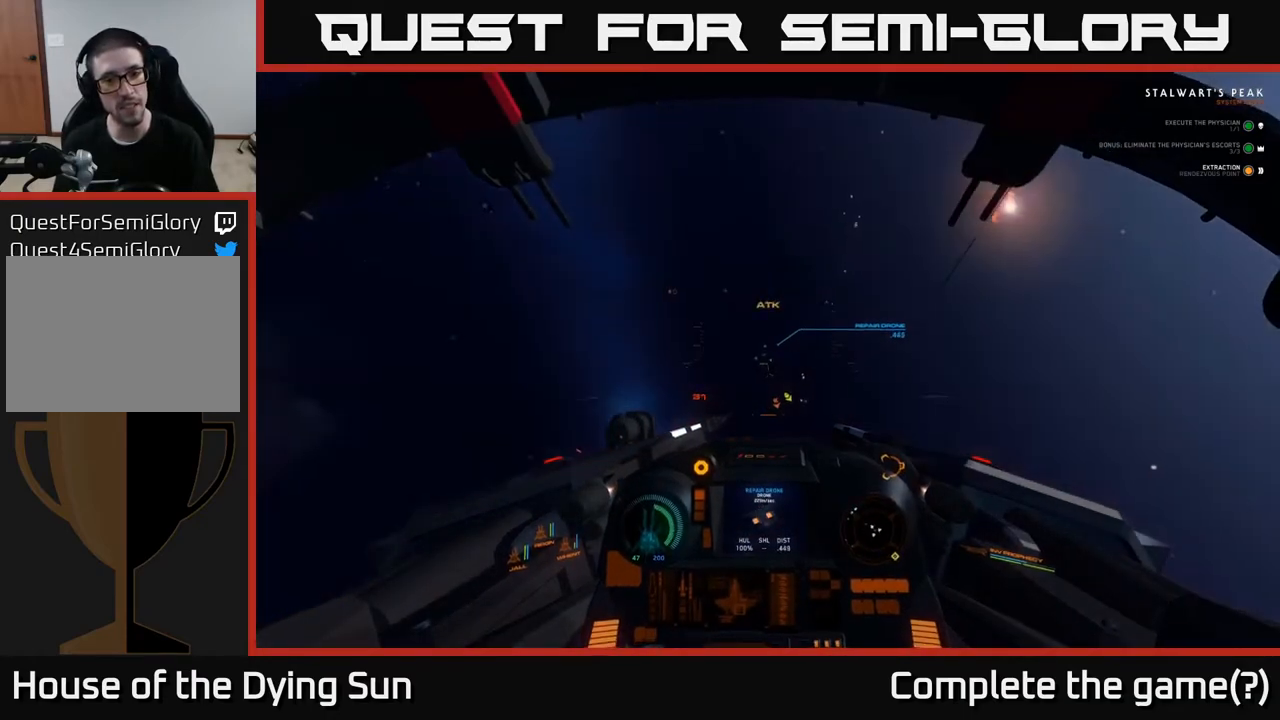
Gameplay with a controller (Xbox layout); each line is a JSON object with the inputs held at the frame after it. "events" lists button and stick changes between this image and that frame as [ms after this image, input, new state], when the widget could be followed in between.
{"buttons": [], "left_stick": "center", "right_stick": "up-left", "events": [[150, "right_stick", "down"], [233, "right_stick", "center"], [400, "right_stick", "up-left"]]}
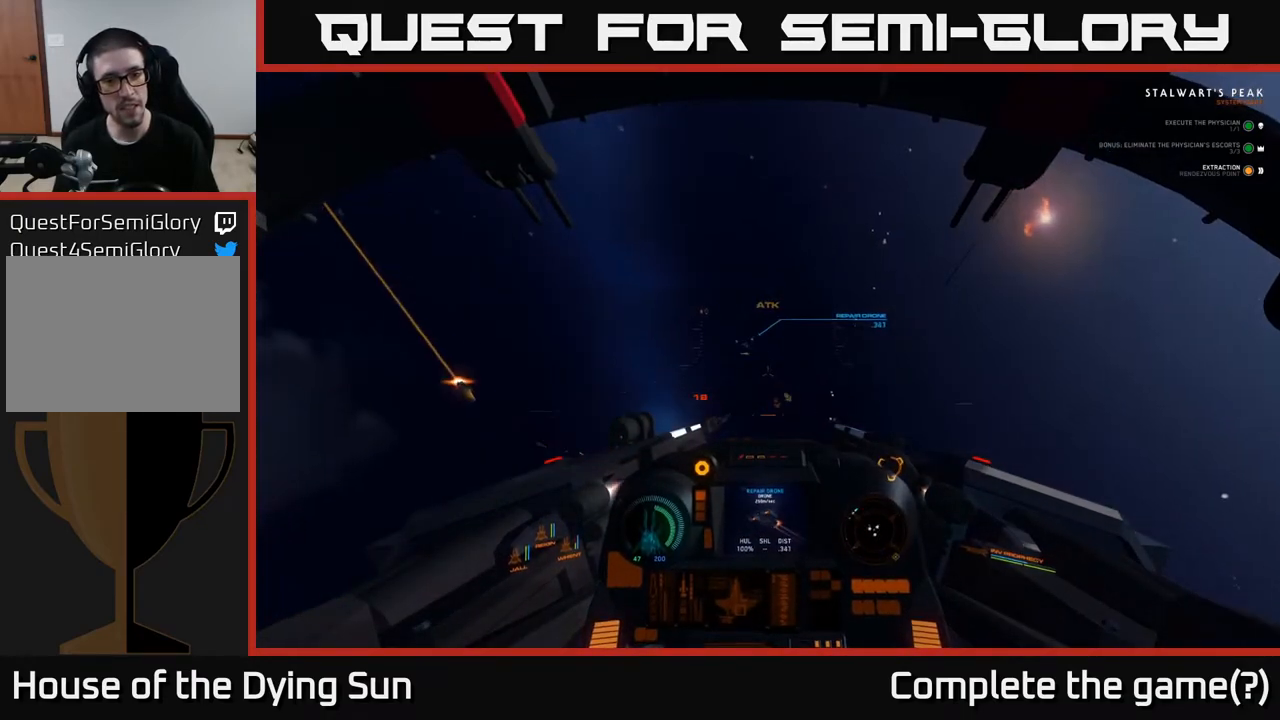
{"buttons": [], "left_stick": "center", "right_stick": "up-left", "events": []}
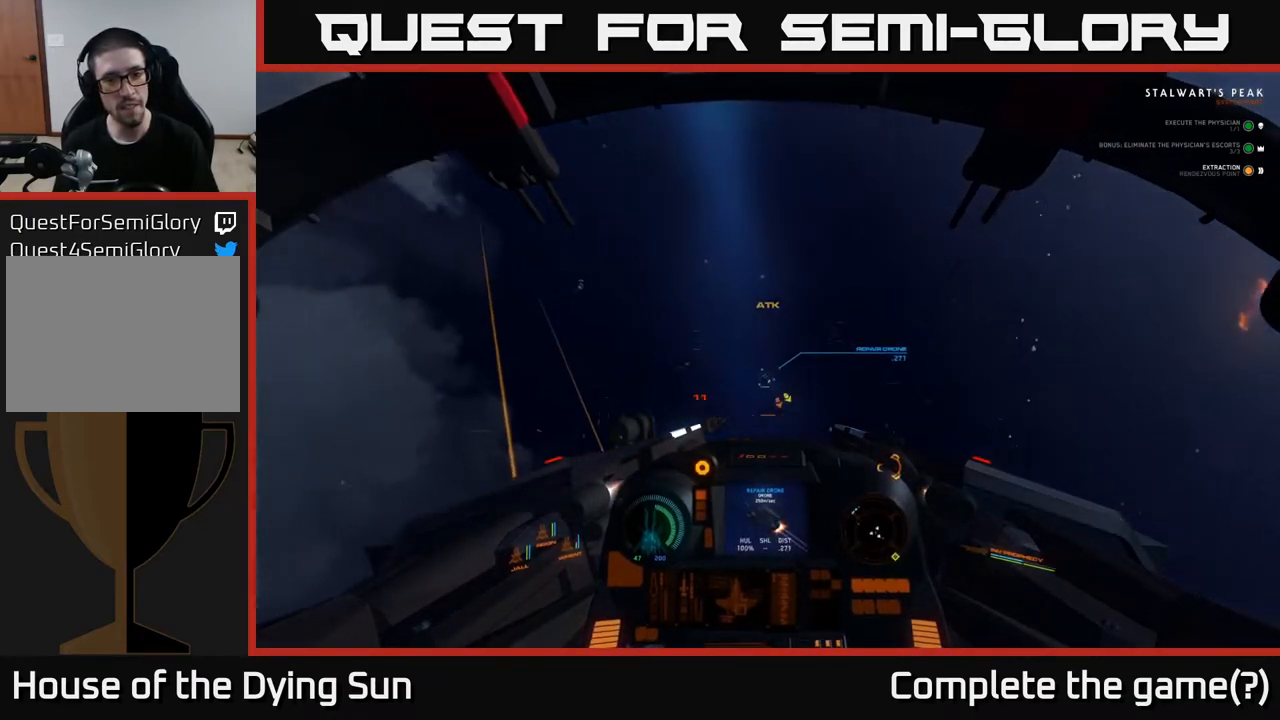
{"buttons": [], "left_stick": "center", "right_stick": "down", "events": [[250, "R2", "down"], [333, "right_stick", "down-left"], [350, "R2", "up"], [367, "R3", "down"], [433, "right_stick", "down"], [450, "R3", "up"]]}
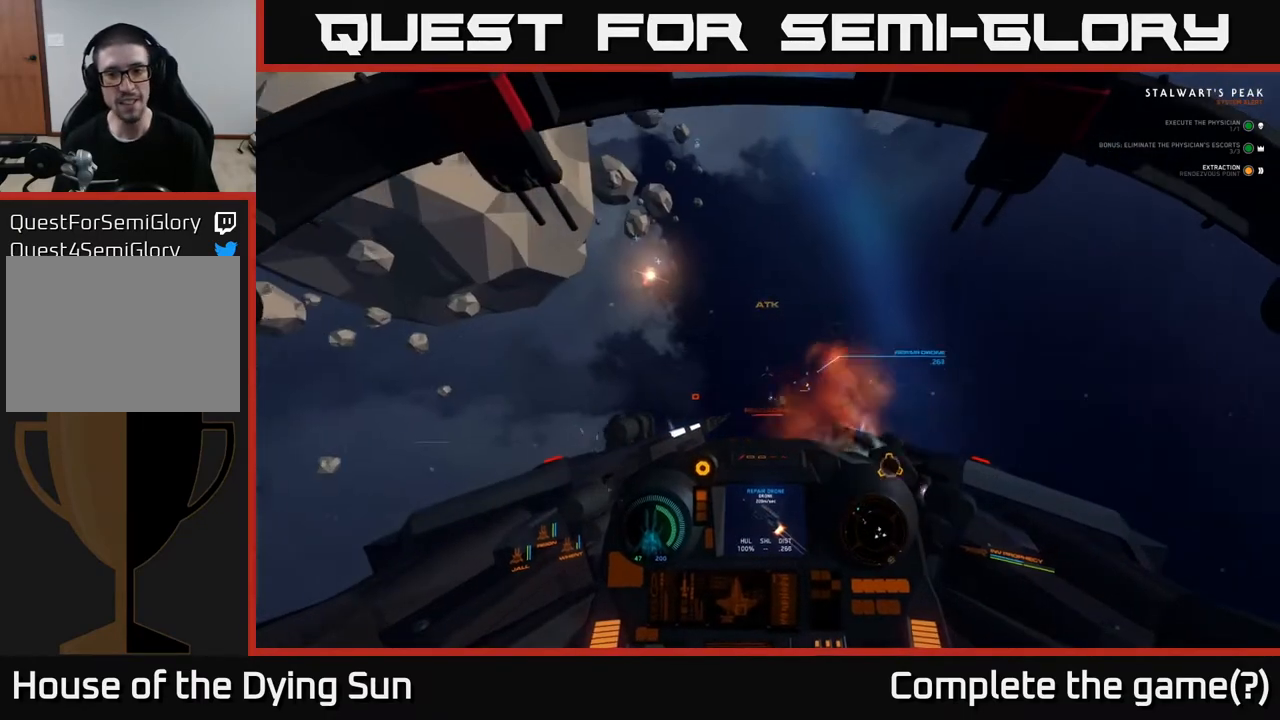
{"buttons": [], "left_stick": "center", "right_stick": "down", "events": [[100, "right_stick", "right"], [150, "right_stick", "up"], [250, "left_stick", "left"], [400, "left_stick", "center"], [500, "right_stick", "down"]]}
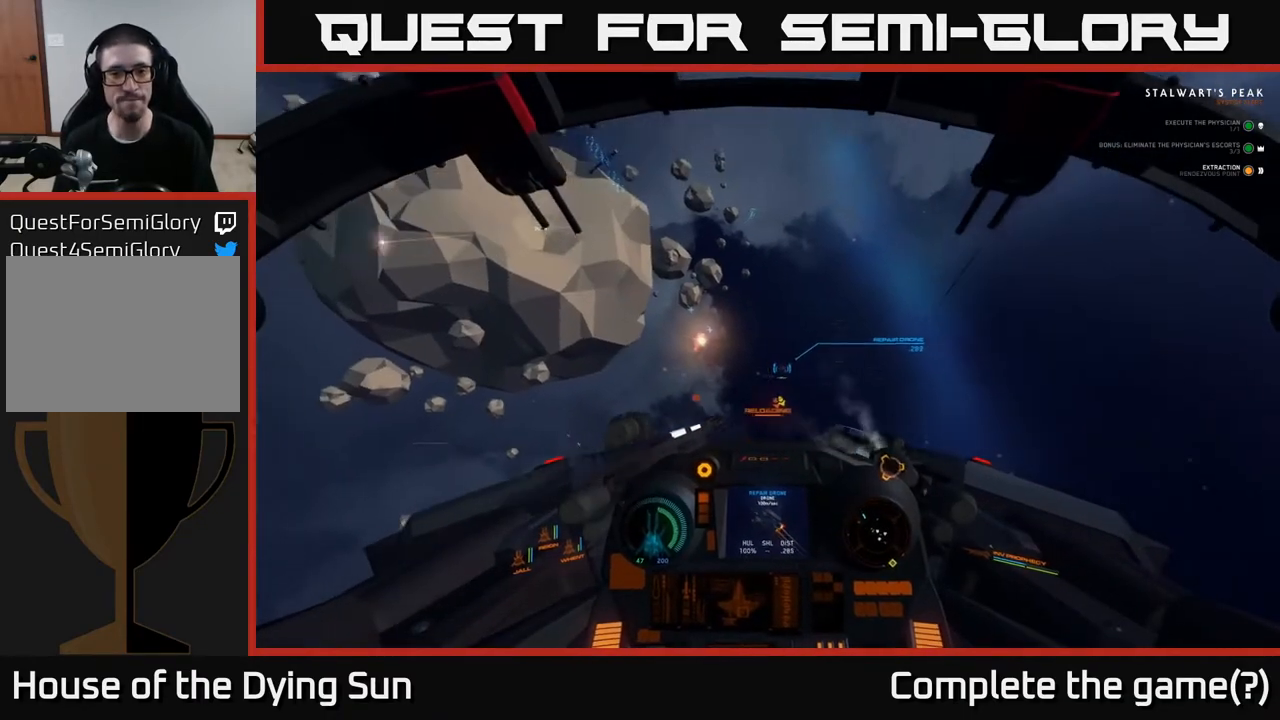
{"buttons": [], "left_stick": "up", "right_stick": "center", "events": [[17, "right_stick", "up"], [33, "right_stick", "center"], [50, "Y", "down"], [133, "Y", "up"], [217, "left_stick", "down-right"], [300, "right_stick", "right"], [367, "left_stick", "center"], [433, "right_stick", "center"], [467, "left_stick", "up"]]}
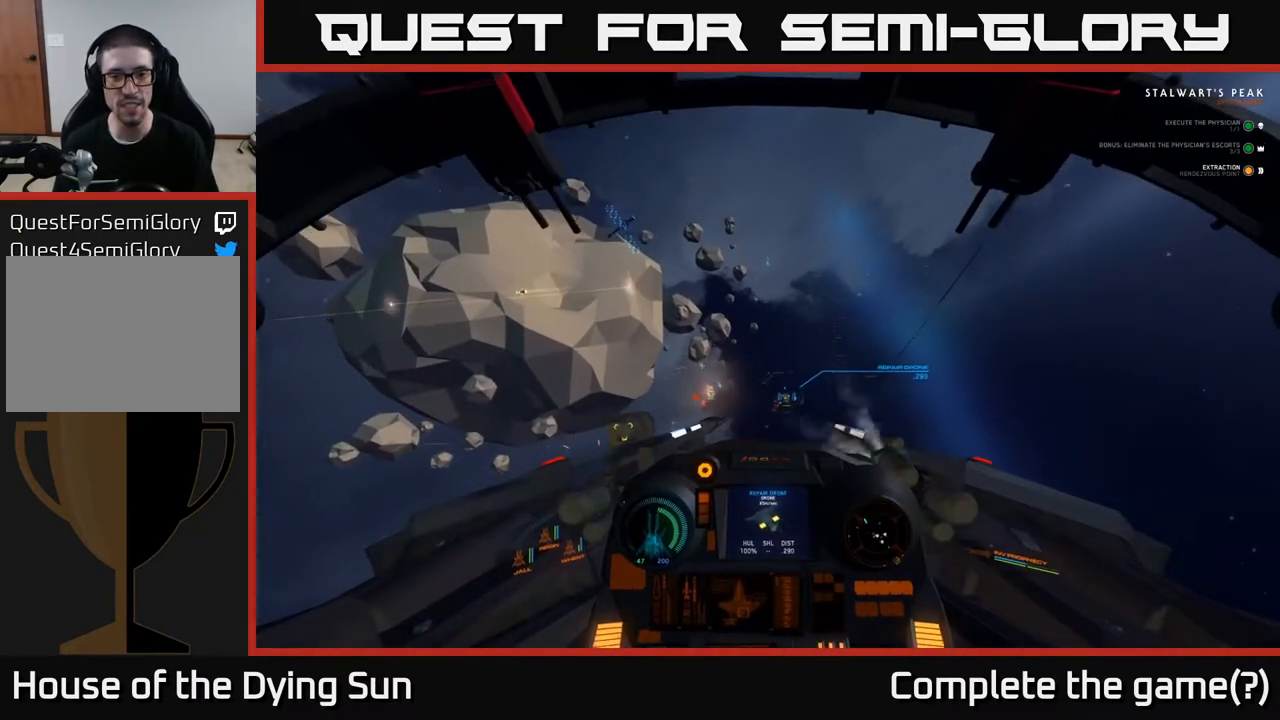
{"buttons": ["R2"], "left_stick": "up-right", "right_stick": "up-right", "events": [[50, "left_stick", "up-right"], [83, "right_stick", "down-right"], [317, "right_stick", "center"], [417, "right_stick", "up-right"], [467, "R2", "down"]]}
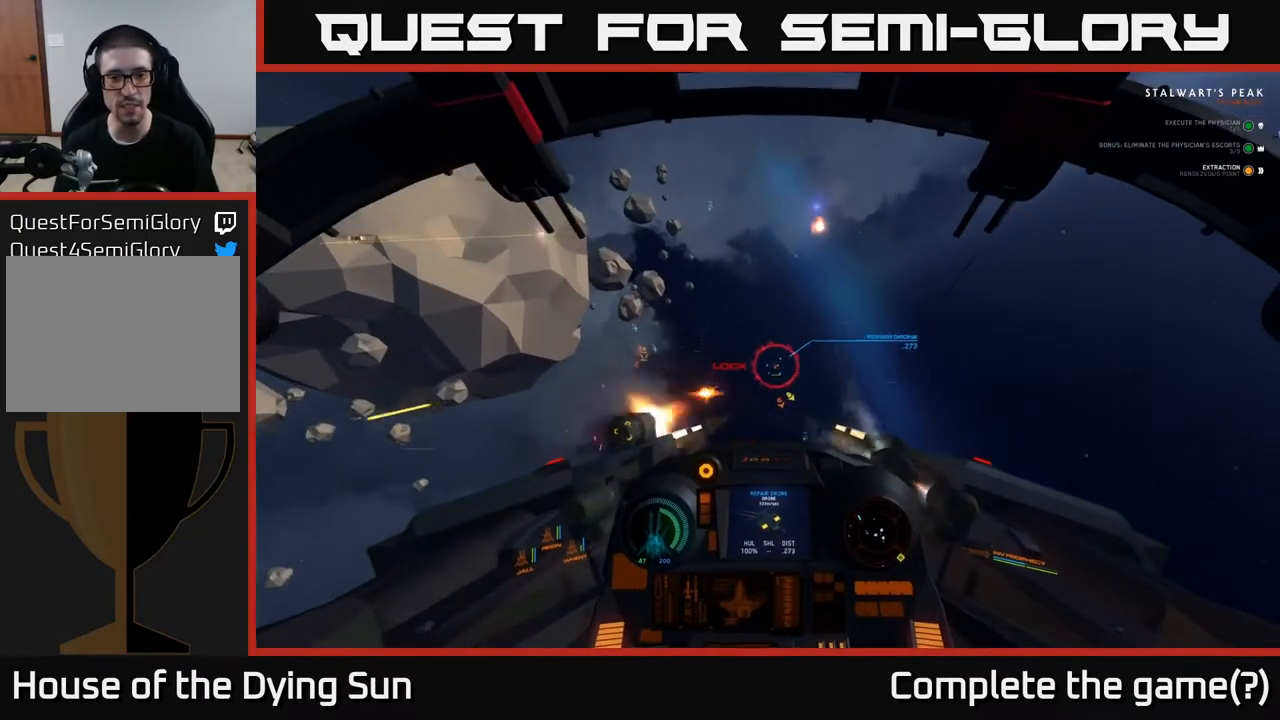
{"buttons": ["R2"], "left_stick": "down-right", "right_stick": "right", "events": [[50, "left_stick", "right"], [50, "right_stick", "down-right"], [67, "R2", "up"], [233, "R2", "down"], [300, "left_stick", "center"], [350, "R2", "up"], [383, "left_stick", "down-right"], [417, "right_stick", "right"], [483, "R2", "down"]]}
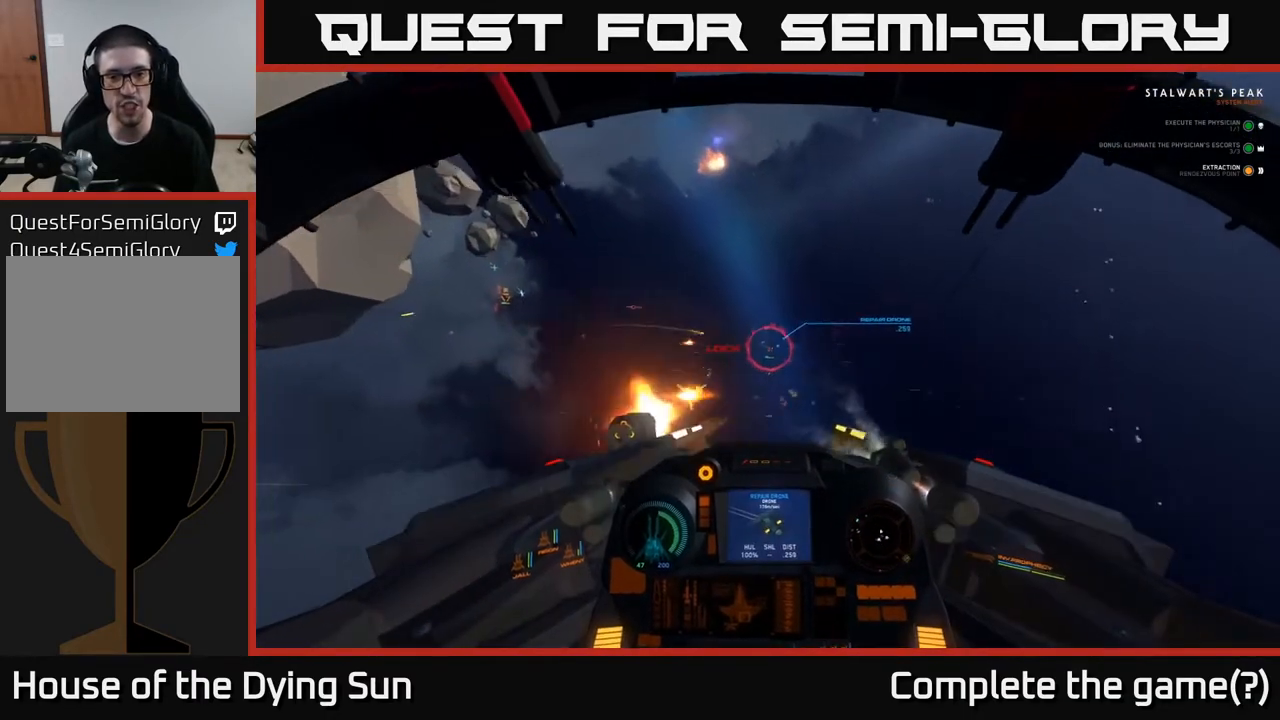
{"buttons": ["R2"], "left_stick": "down-right", "right_stick": "down-right", "events": [[83, "R2", "up"], [100, "left_stick", "down-left"], [117, "right_stick", "down-right"], [167, "R2", "down"], [167, "left_stick", "down"], [283, "R2", "up"], [283, "left_stick", "down-right"], [383, "R2", "down"]]}
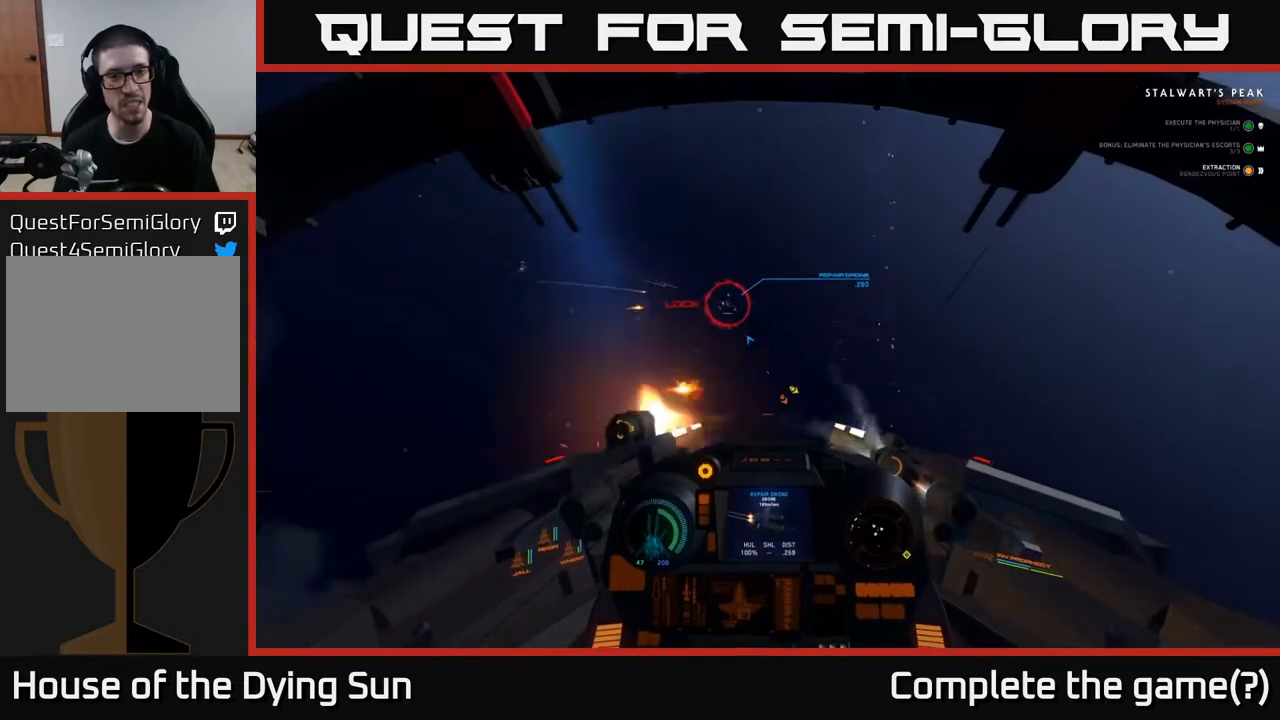
{"buttons": [], "left_stick": "down-right", "right_stick": "right", "events": [[17, "R2", "up"], [167, "right_stick", "right"]]}
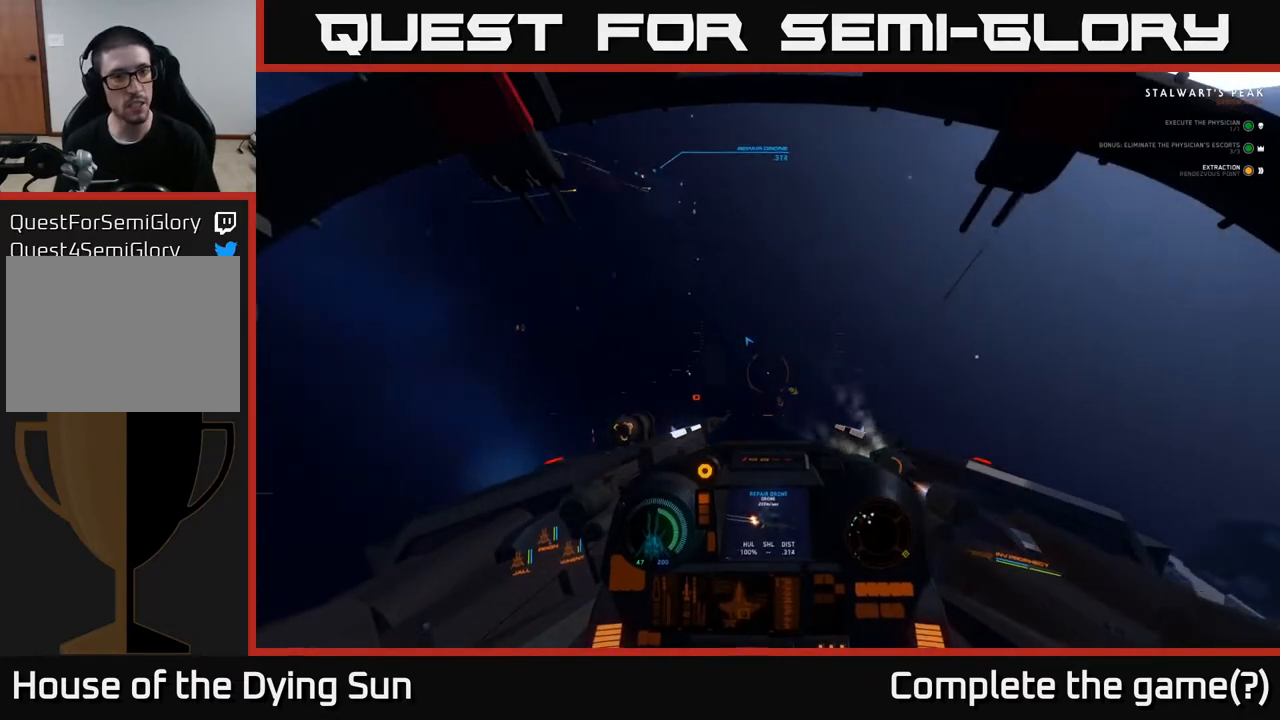
{"buttons": [], "left_stick": "down", "right_stick": "center", "events": [[350, "right_stick", "center"], [433, "left_stick", "down"]]}
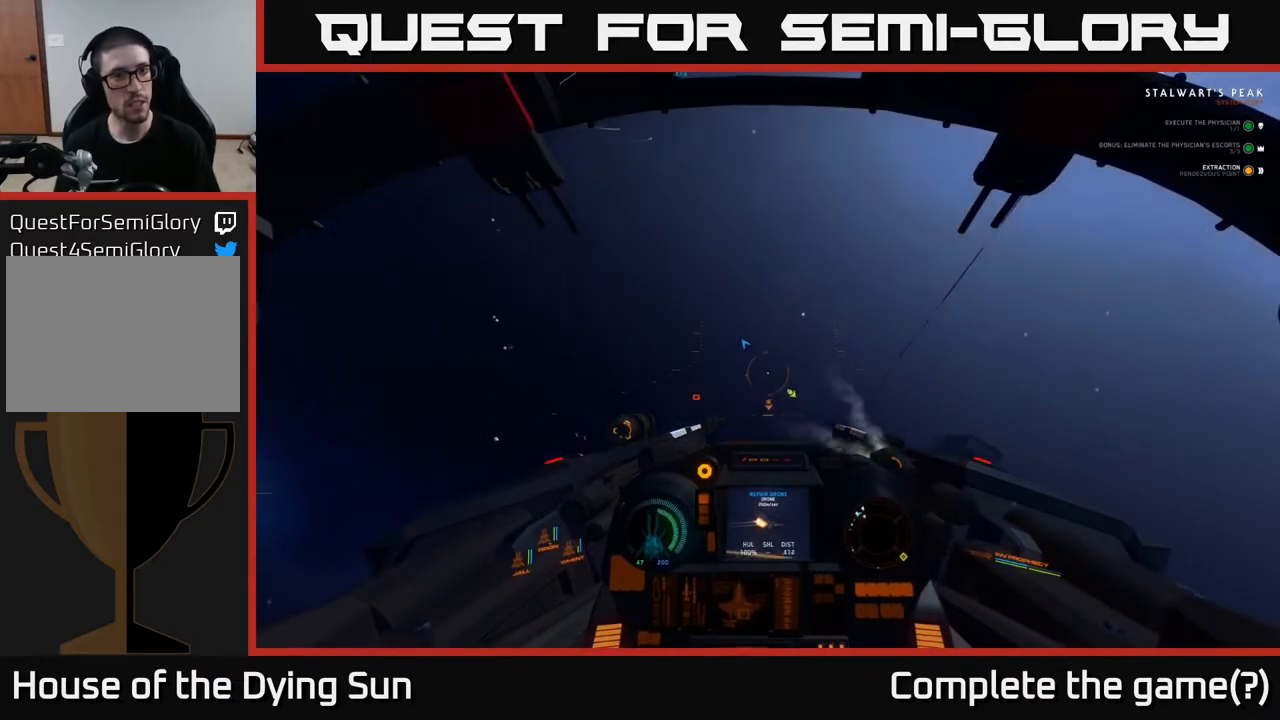
{"buttons": [], "left_stick": "right", "right_stick": "down-right", "events": [[67, "left_stick", "down-left"], [183, "Y", "down"], [300, "Y", "up"], [350, "left_stick", "right"], [467, "right_stick", "down-right"]]}
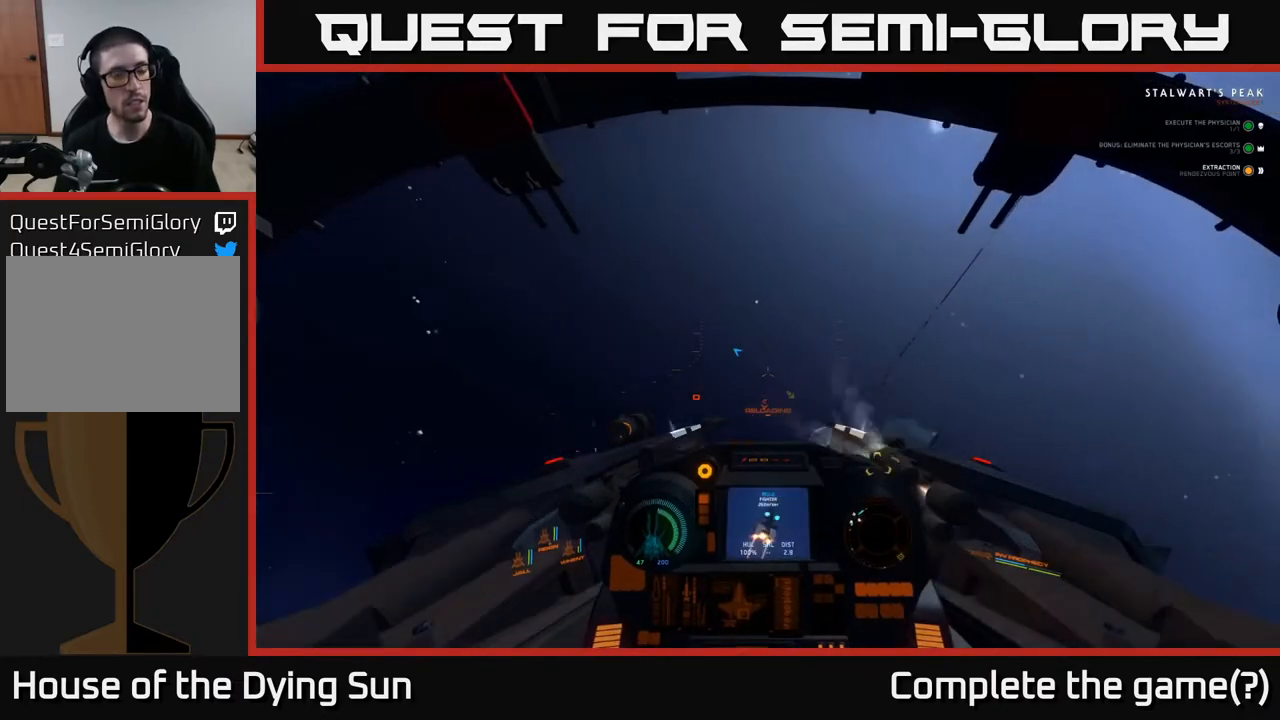
{"buttons": [], "left_stick": "right", "right_stick": "right", "events": [[317, "right_stick", "right"]]}
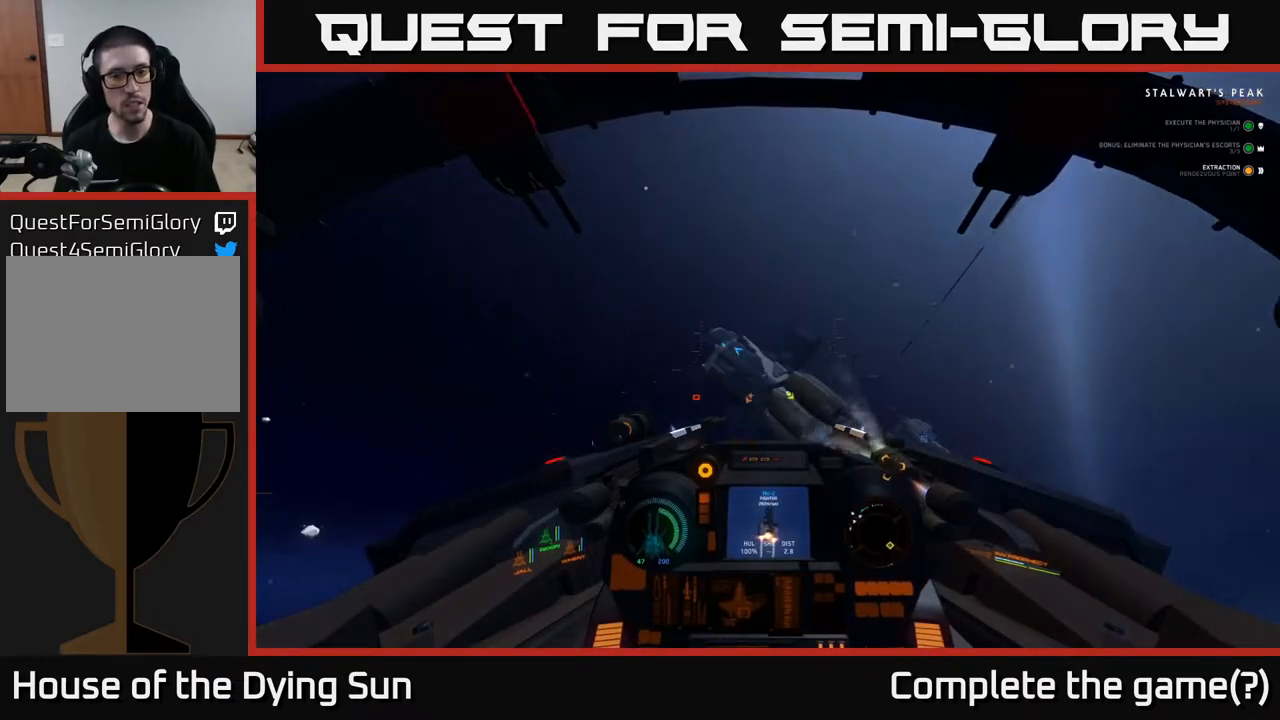
{"buttons": ["L2"], "left_stick": "center", "right_stick": "center", "events": [[117, "right_stick", "down-right"], [283, "right_stick", "right"], [300, "left_stick", "center"], [350, "L2", "down"], [467, "right_stick", "center"]]}
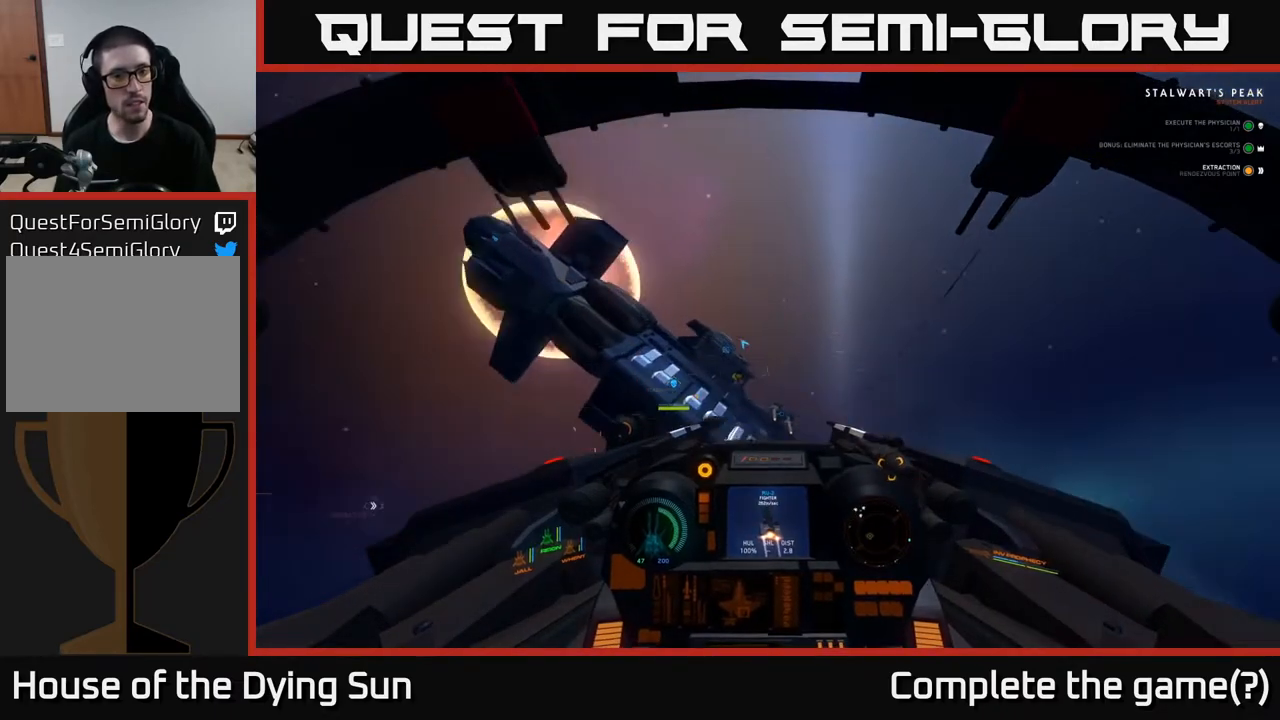
{"buttons": ["L2"], "left_stick": "center", "right_stick": "center", "events": [[233, "right_stick", "up-left"], [383, "right_stick", "center"]]}
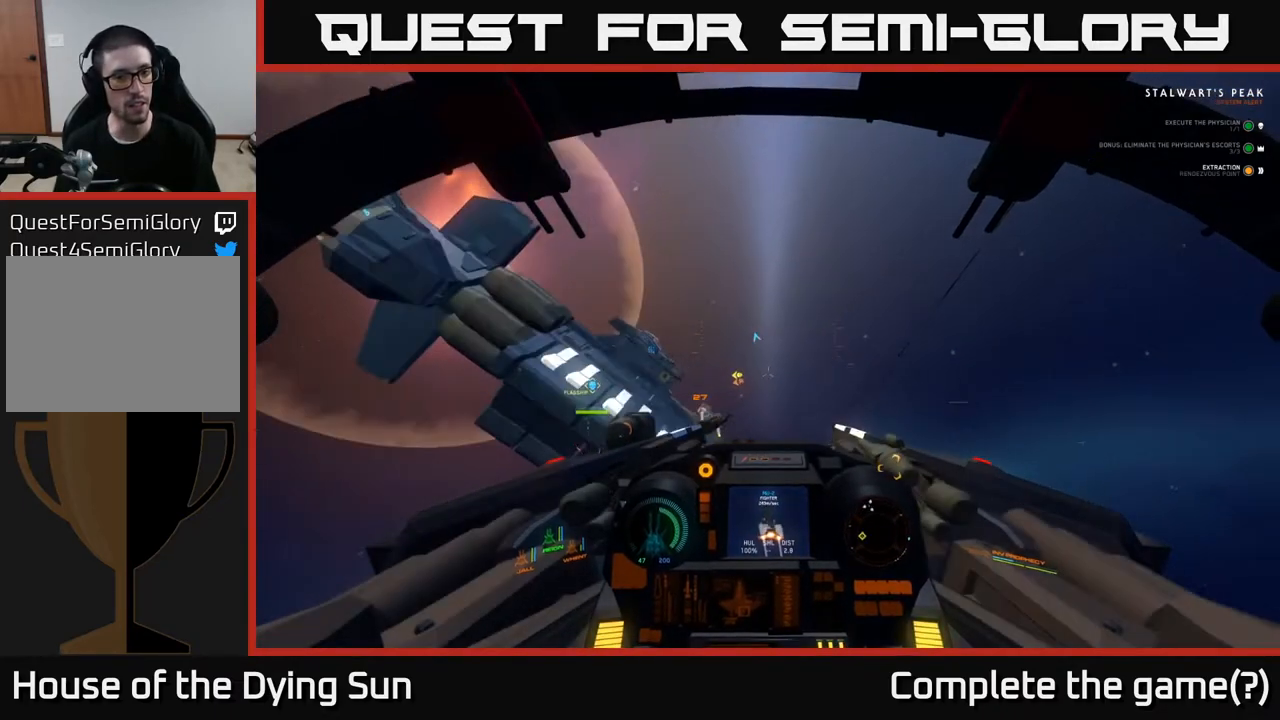
{"buttons": ["L2"], "left_stick": "center", "right_stick": "center", "events": [[133, "right_stick", "right"], [283, "right_stick", "center"]]}
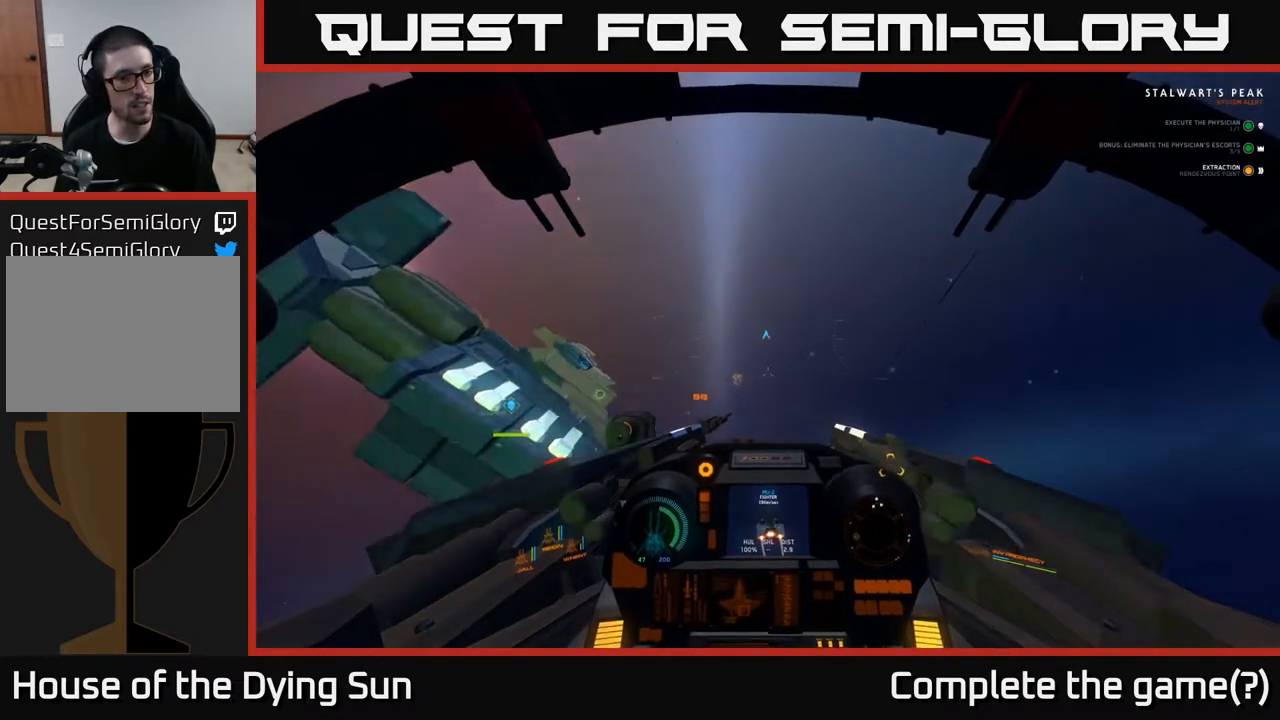
{"buttons": ["L2"], "left_stick": "center", "right_stick": "left", "events": [[450, "right_stick", "left"]]}
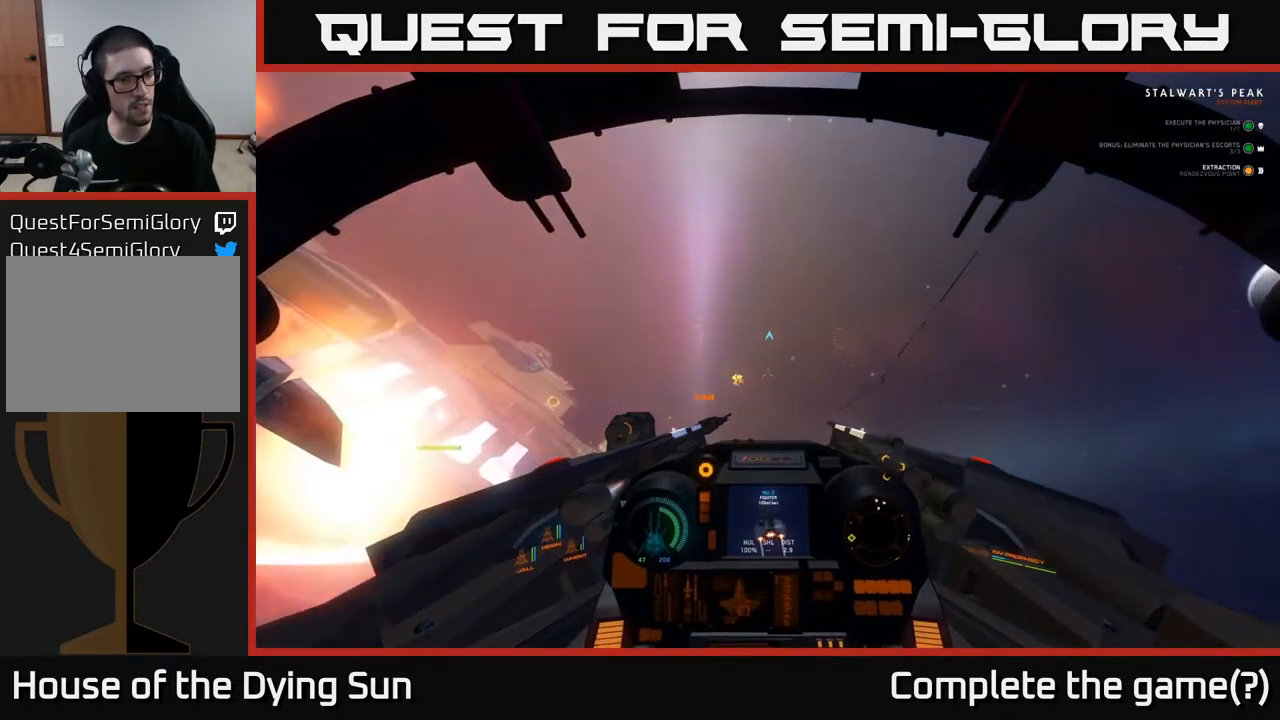
{"buttons": [], "left_stick": "center", "right_stick": "left", "events": [[500, "L2", "up"]]}
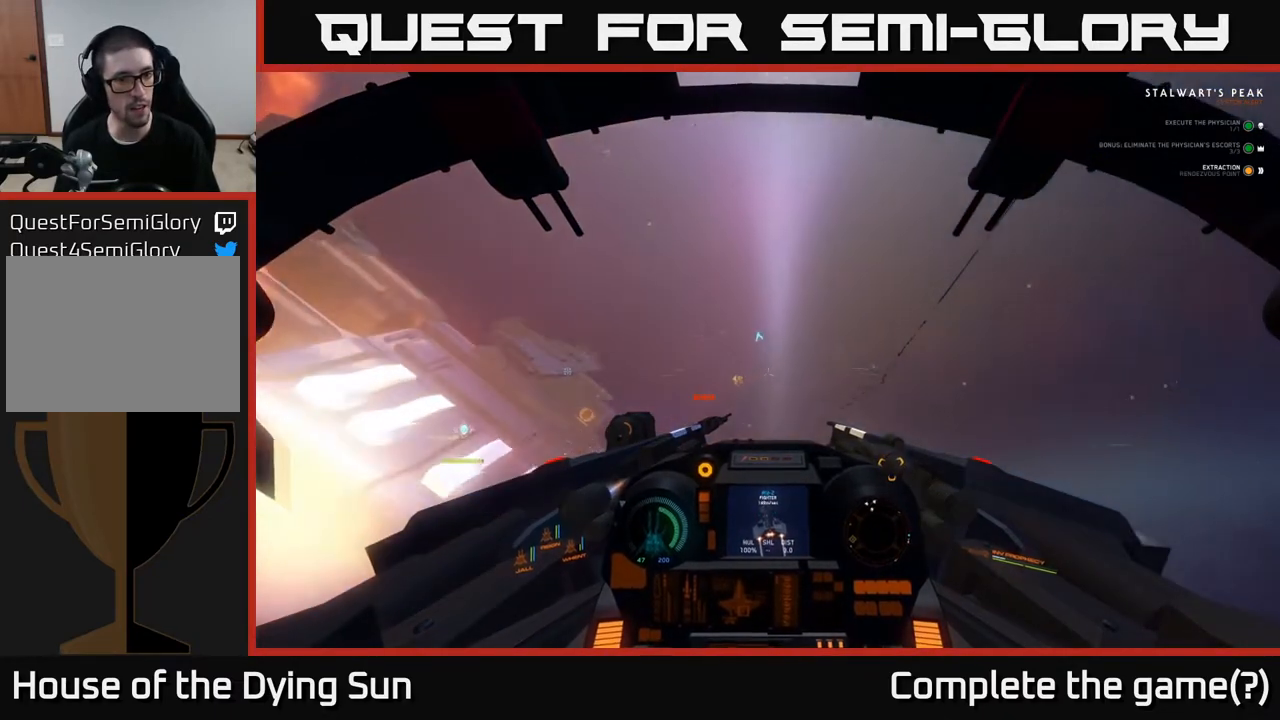
{"buttons": [], "left_stick": "down-left", "right_stick": "left", "events": [[350, "left_stick", "down"], [467, "left_stick", "down-left"]]}
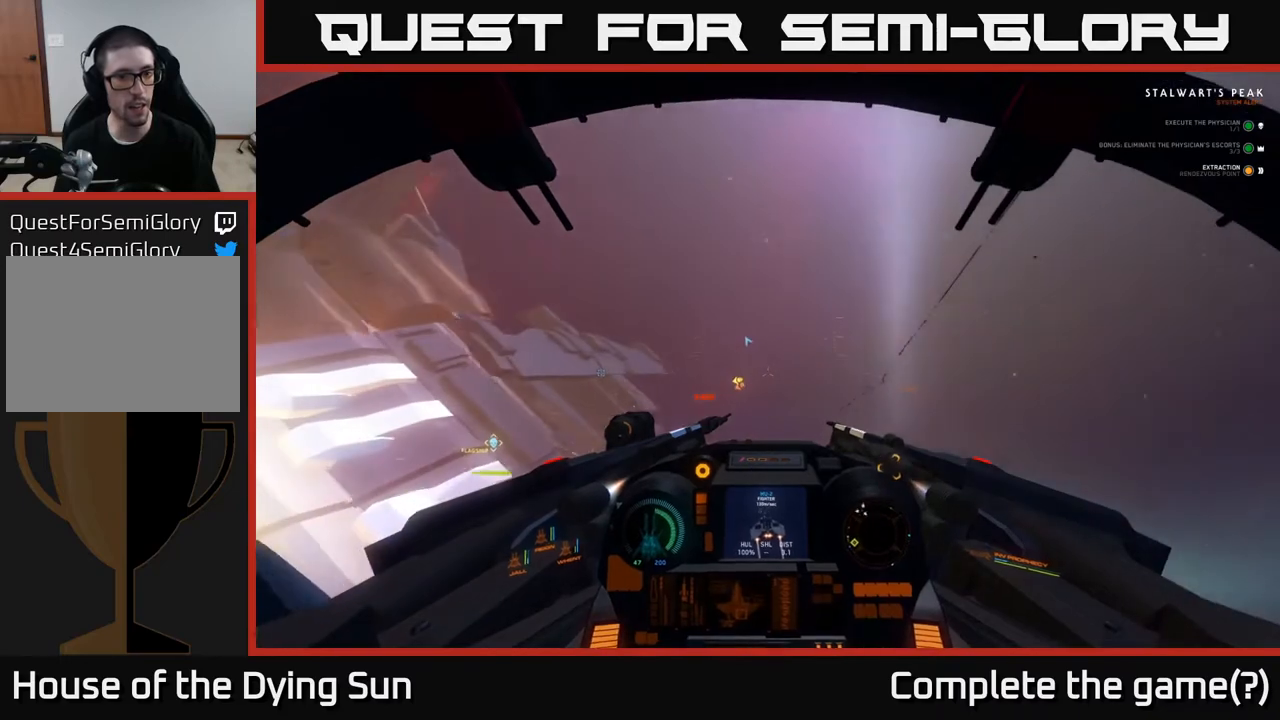
{"buttons": [], "left_stick": "center", "right_stick": "left", "events": [[233, "left_stick", "center"]]}
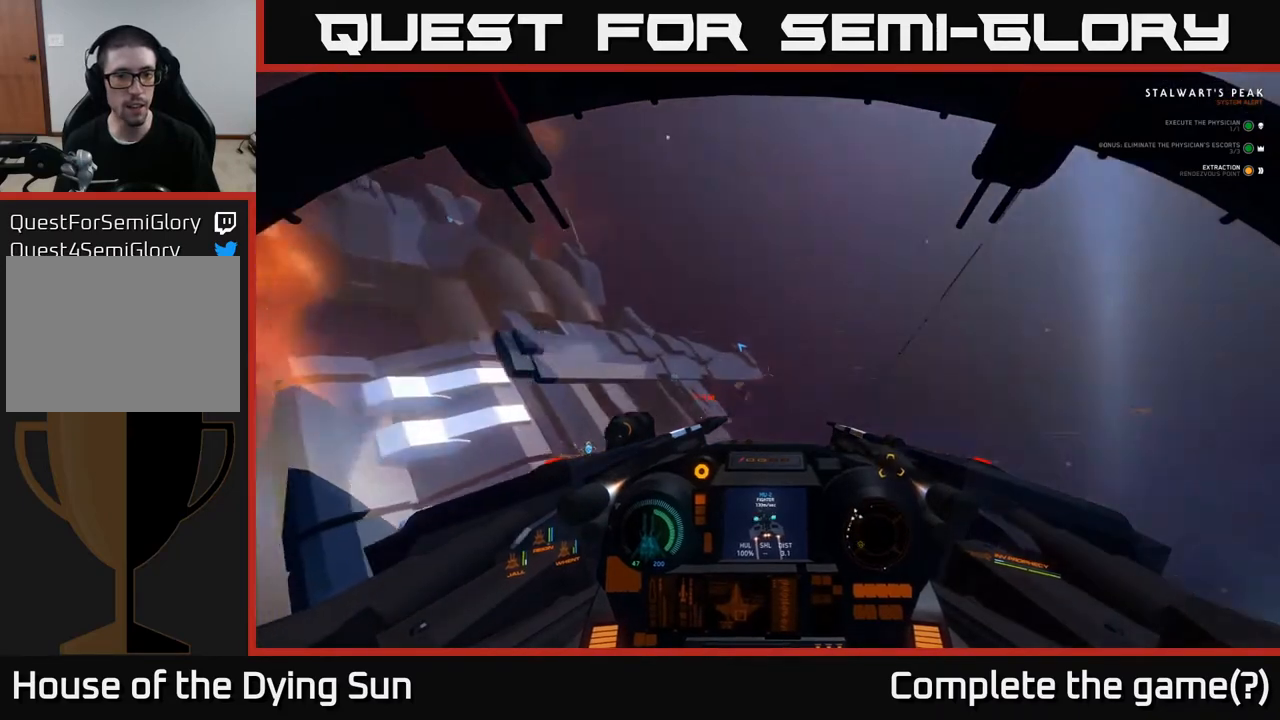
{"buttons": [], "left_stick": "center", "right_stick": "center", "events": [[200, "R1", "down"], [233, "right_stick", "center"], [283, "R1", "up"]]}
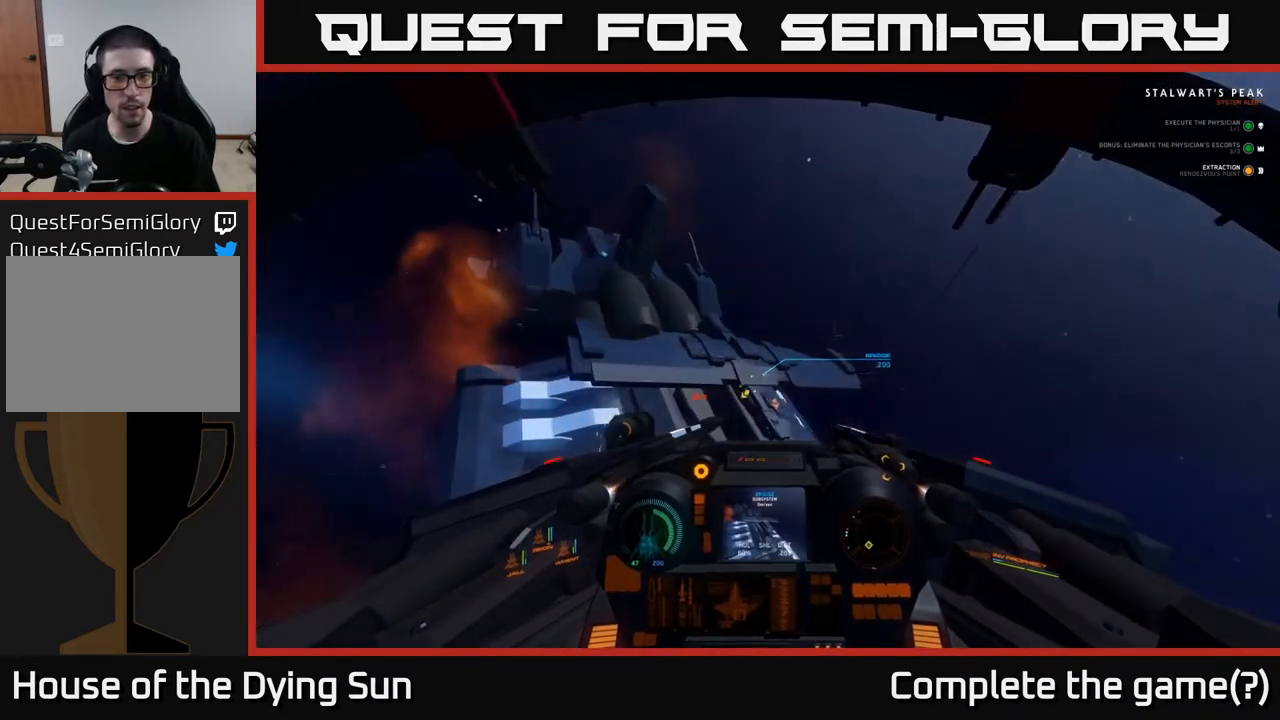
{"buttons": [], "left_stick": "center", "right_stick": "right", "events": [[17, "right_stick", "left"], [217, "R2", "down"], [217, "right_stick", "center"], [317, "R2", "up"], [317, "right_stick", "right"]]}
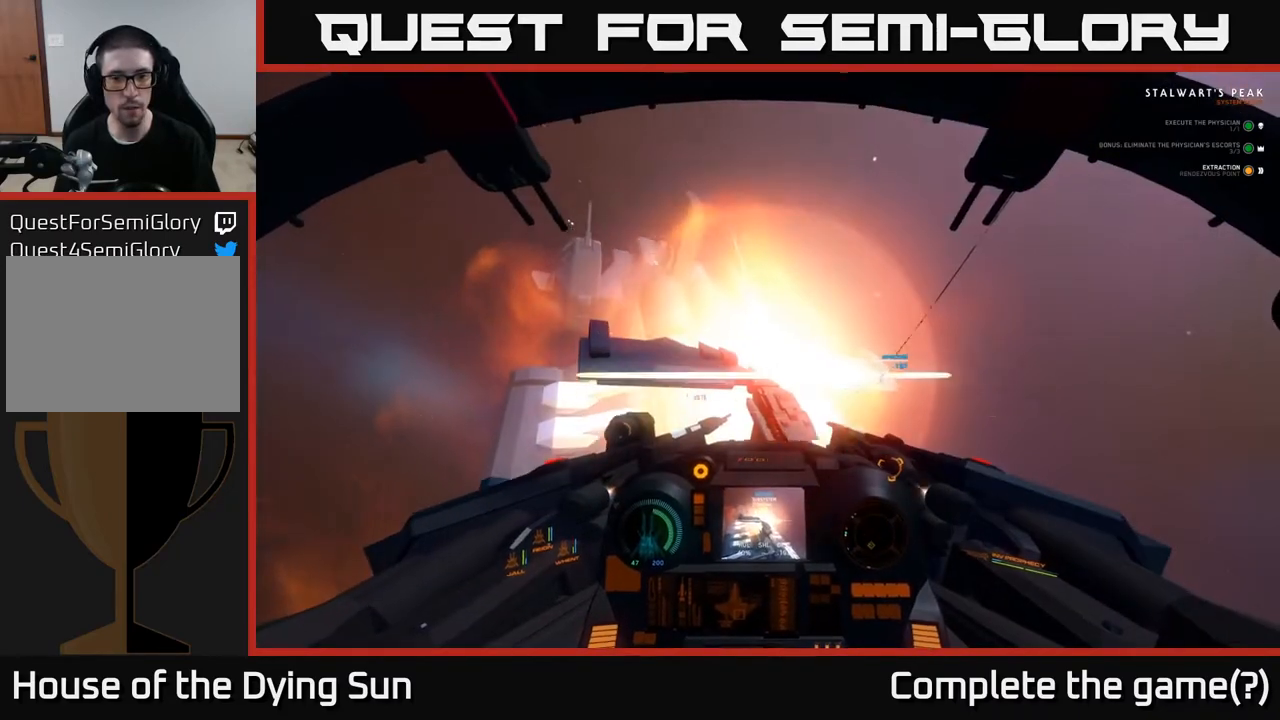
{"buttons": [], "left_stick": "center", "right_stick": "center", "events": [[50, "right_stick", "center"], [133, "right_stick", "left"], [167, "R2", "down"], [217, "R2", "up"], [300, "R2", "down"], [367, "right_stick", "center"], [400, "R2", "up"]]}
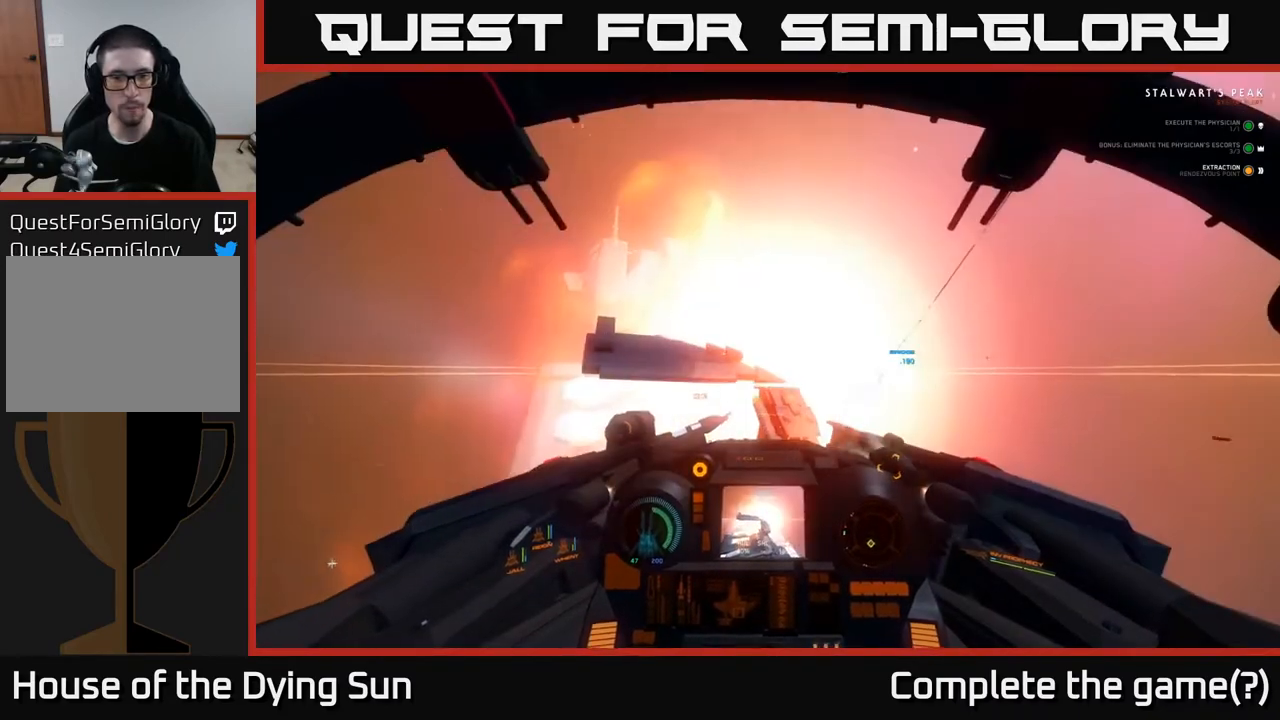
{"buttons": [], "left_stick": "center", "right_stick": "down", "events": [[17, "right_stick", "right"], [167, "right_stick", "down"], [333, "right_stick", "center"], [450, "right_stick", "down"]]}
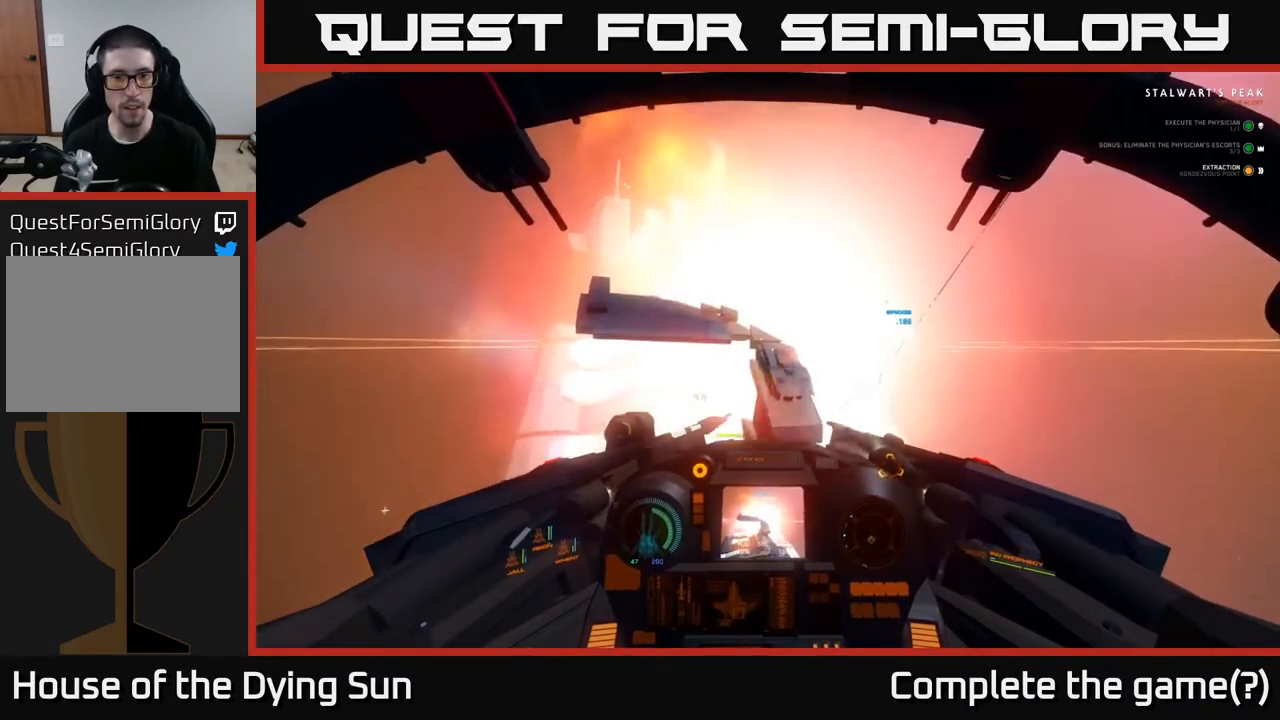
{"buttons": [], "left_stick": "center", "right_stick": "center", "events": [[133, "right_stick", "center"]]}
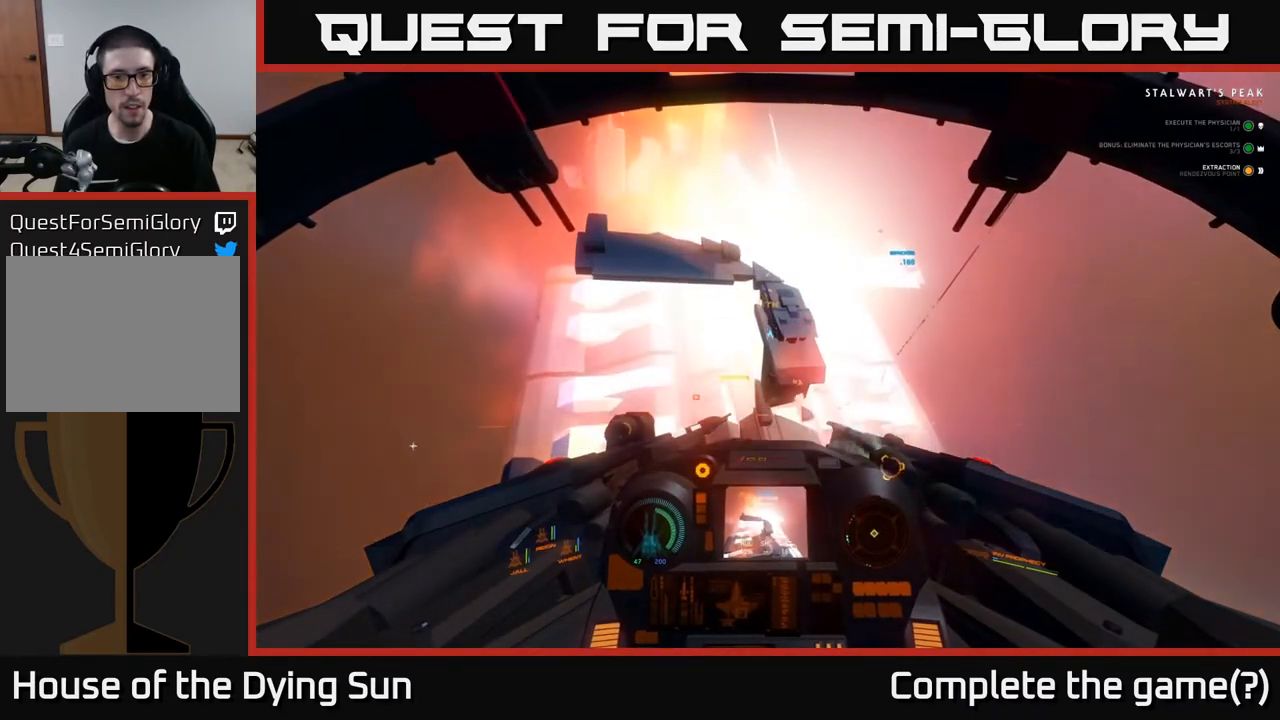
{"buttons": [], "left_stick": "down", "right_stick": "center", "events": [[317, "left_stick", "down"]]}
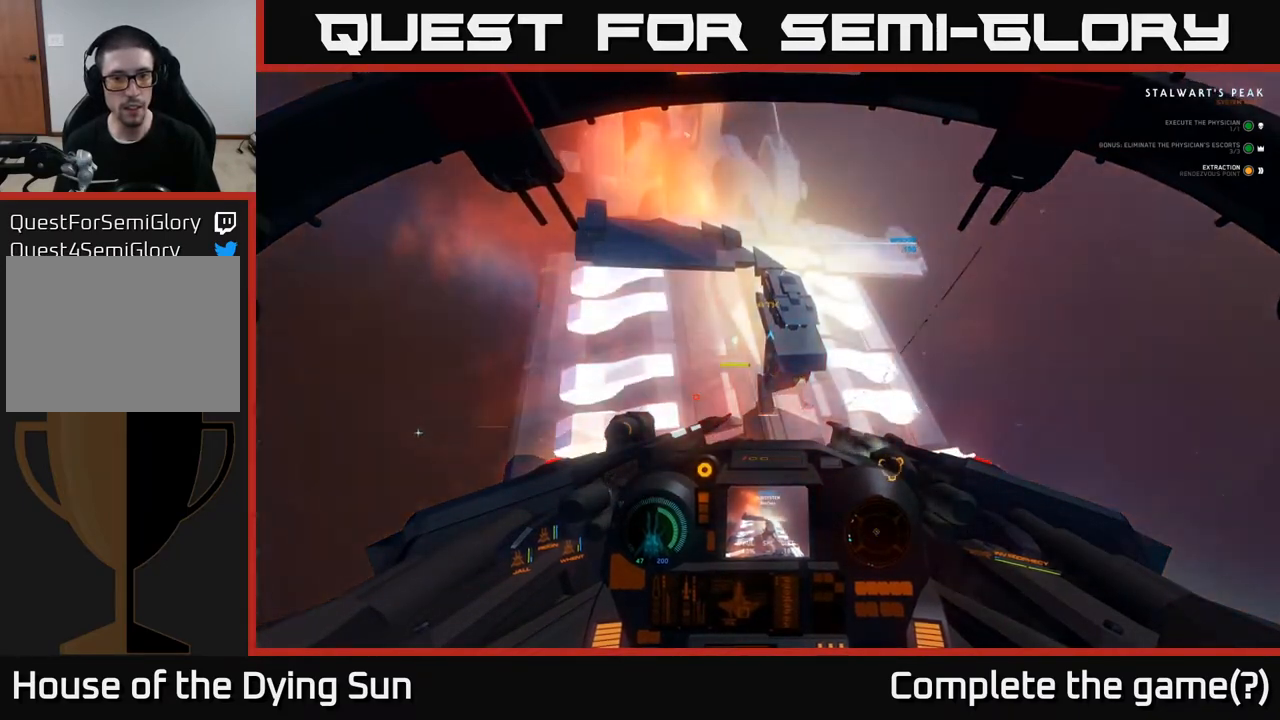
{"buttons": [], "left_stick": "center", "right_stick": "up", "events": [[17, "left_stick", "center"], [400, "right_stick", "up"]]}
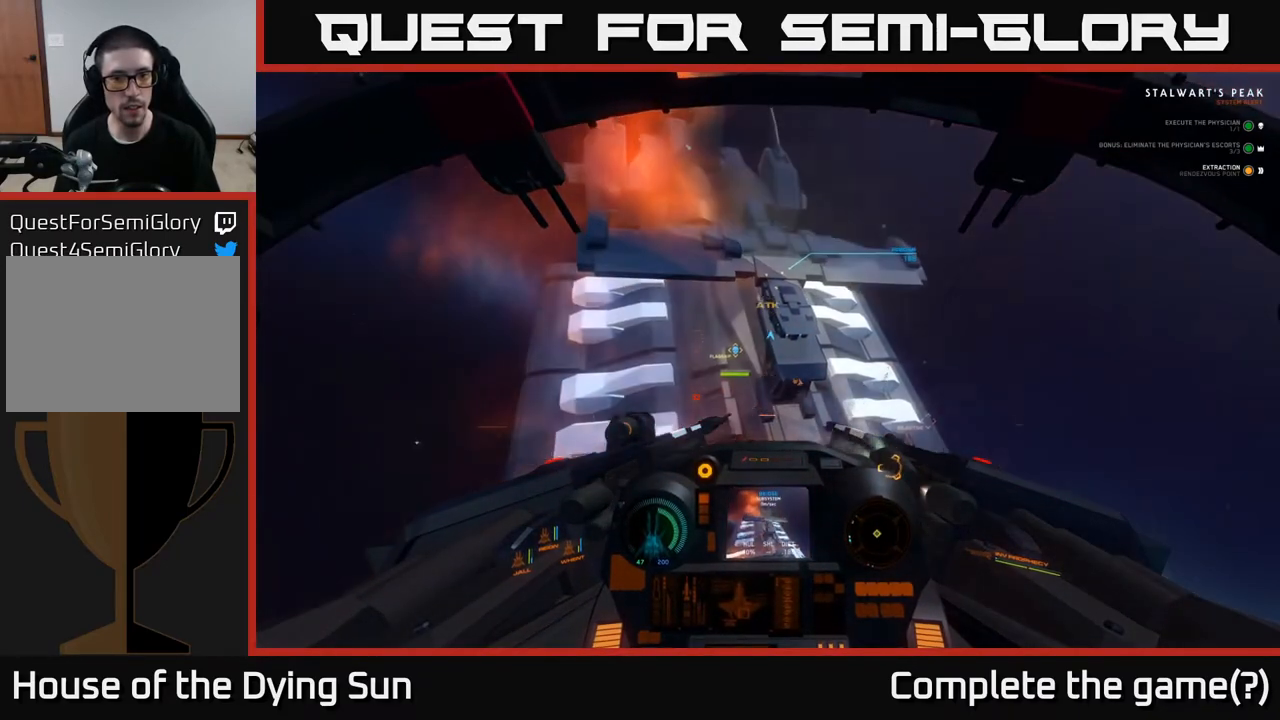
{"buttons": [], "left_stick": "center", "right_stick": "center", "events": [[167, "right_stick", "center"]]}
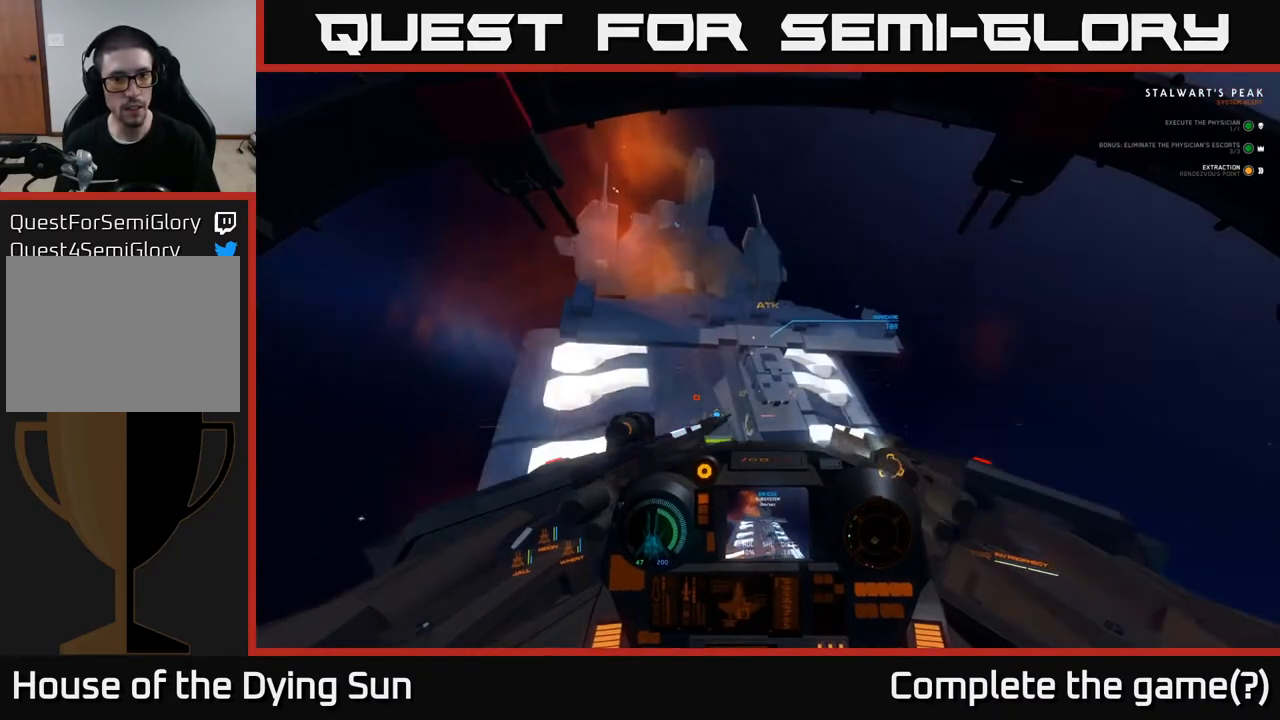
{"buttons": [], "left_stick": "center", "right_stick": "center", "events": [[33, "right_stick", "up-left"], [200, "right_stick", "center"], [267, "R3", "down"], [383, "R3", "up"]]}
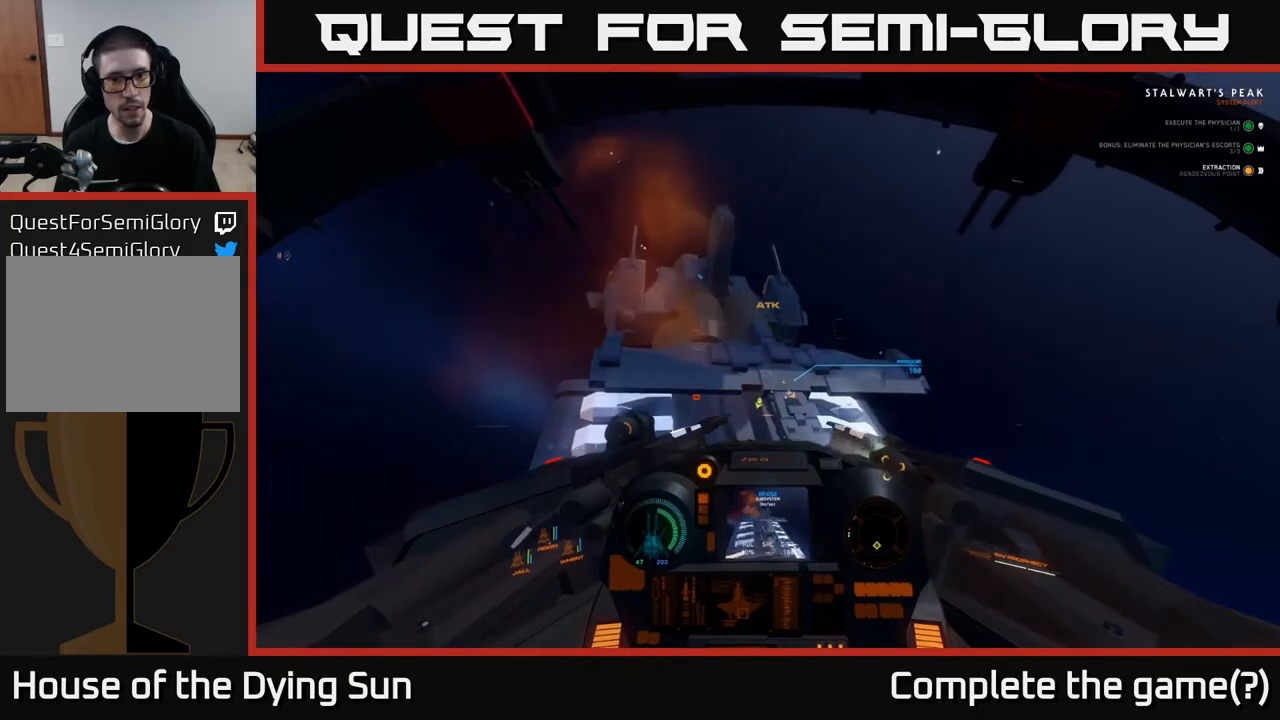
{"buttons": [], "left_stick": "center", "right_stick": "center", "events": [[133, "right_stick", "down-right"], [333, "right_stick", "center"]]}
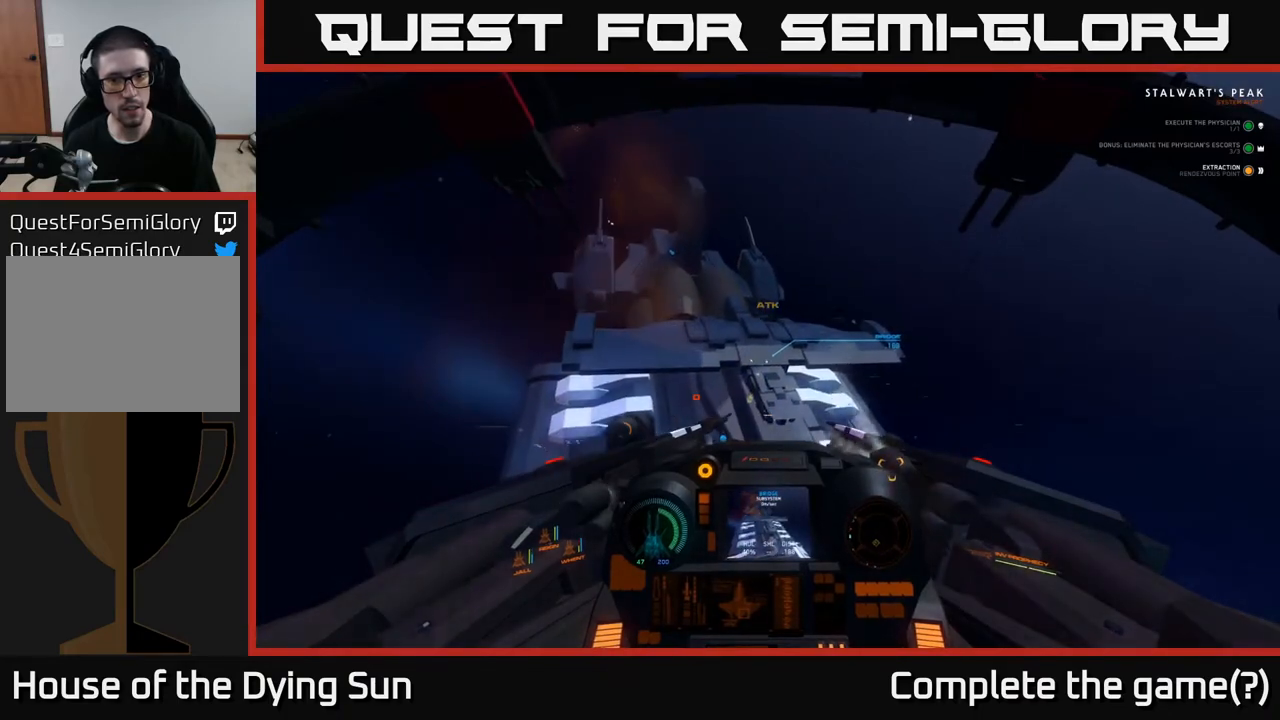
{"buttons": [], "left_stick": "center", "right_stick": "up", "events": [[17, "right_stick", "up-left"], [133, "right_stick", "center"], [417, "right_stick", "up"]]}